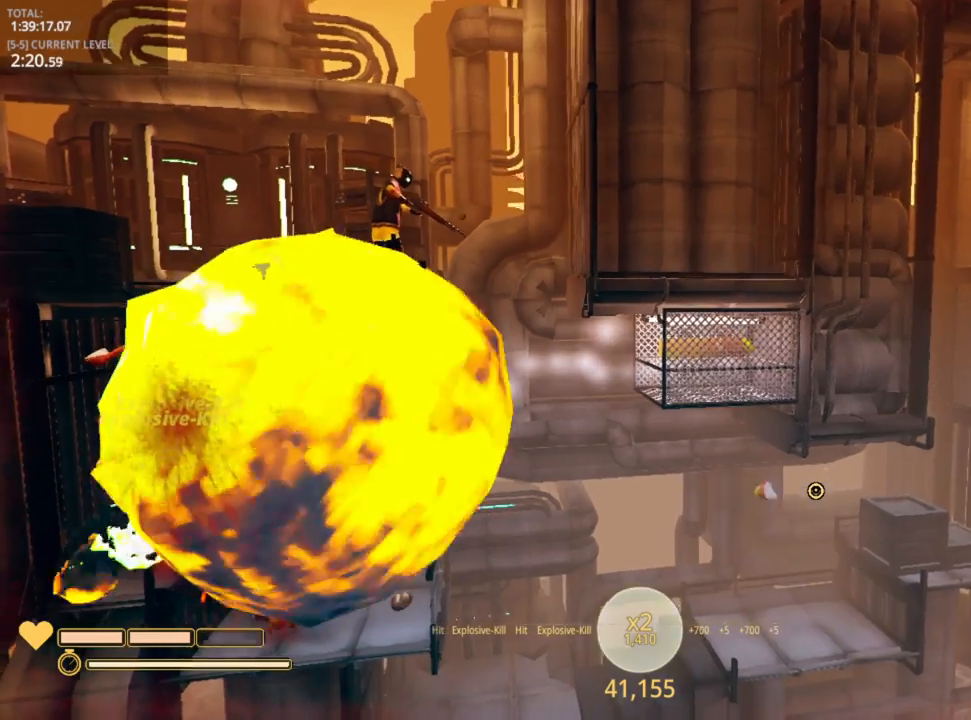
Gameplay with keyboard and mouse; each line is a JSON object with the keys held at the frame after it. "events" lists presses ("down") and releases ("up") of "1", "2", "3", "4", "5", "a", "alt", "c", "caps_lock", "ctrl", "d", "e", "f", "g", "q", "r", "s", "shift", "space", "t", "tab", "v", "w", "x" and "z" between this image and that frame as [ms after this image, input, new state], when the widget could be followed in between. No other keys are recorded. "mouse_move" is the direction in which the mouse moves at that frame (one of eight, or "still"), when it could be read. Mouse buttons are not recorded.
{"keys": [], "mouse_move": "still", "events": [[66, "d", "down"], [450, "d", "up"]]}
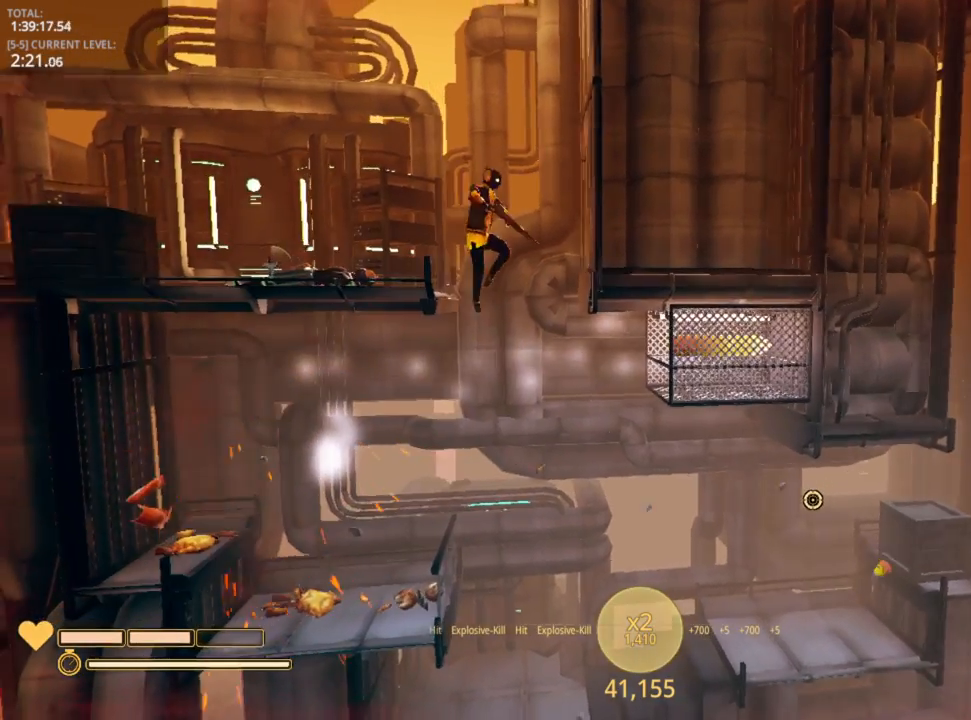
{"keys": [], "mouse_move": "still", "events": [[116, "a", "down"], [366, "a", "up"]]}
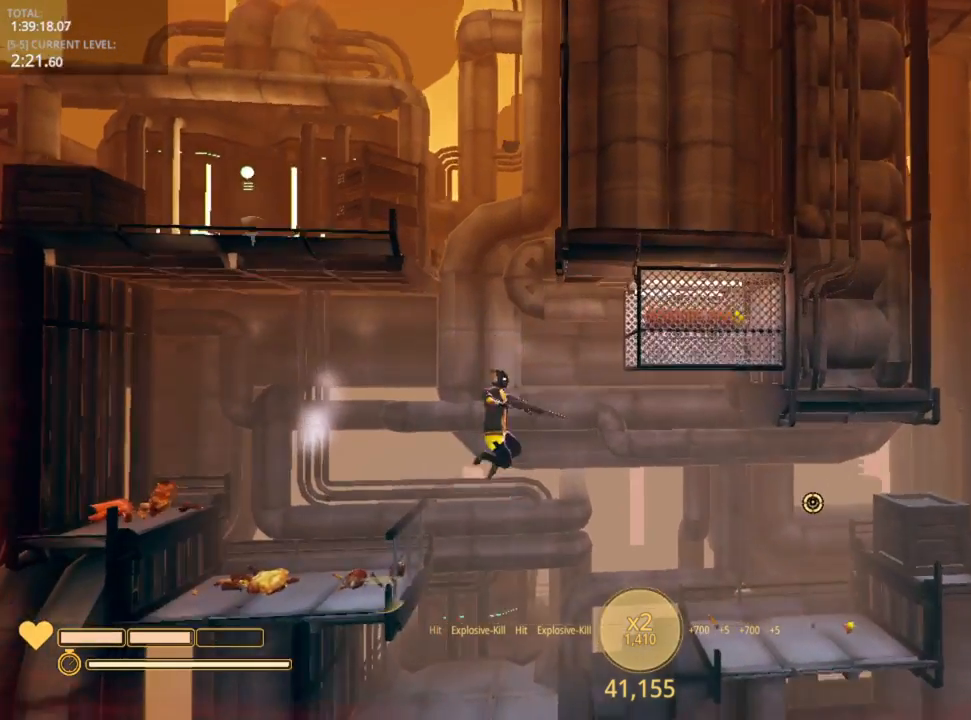
{"keys": [], "mouse_move": "still", "events": []}
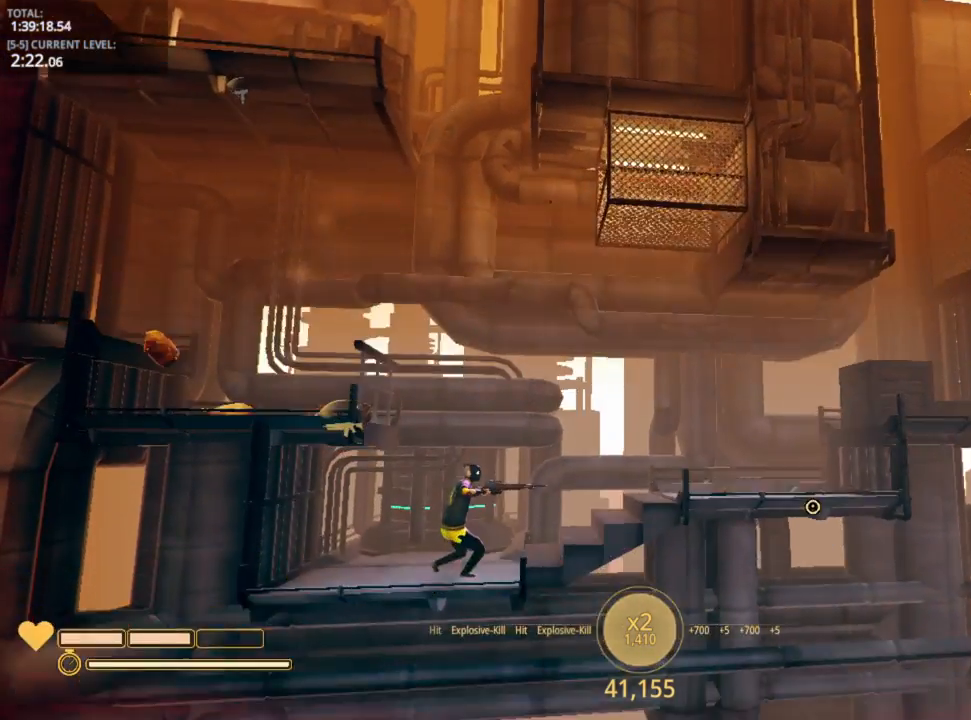
{"keys": ["d", "space"], "mouse_move": "still", "events": [[50, "d", "down"], [300, "space", "down"]]}
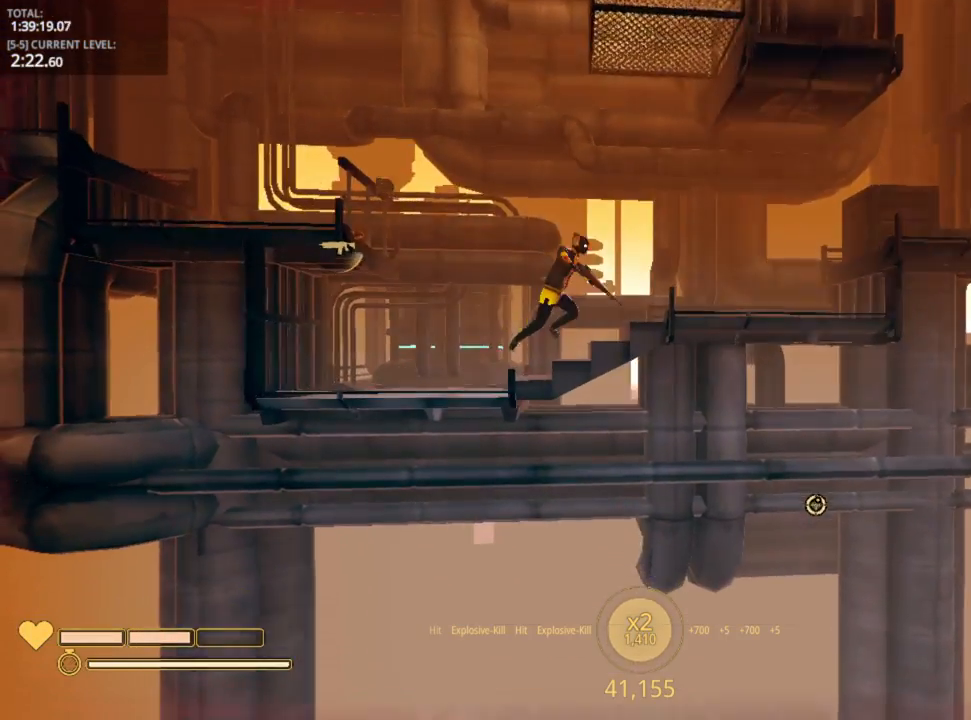
{"keys": ["d"], "mouse_move": "up", "events": [[33, "space", "up"]]}
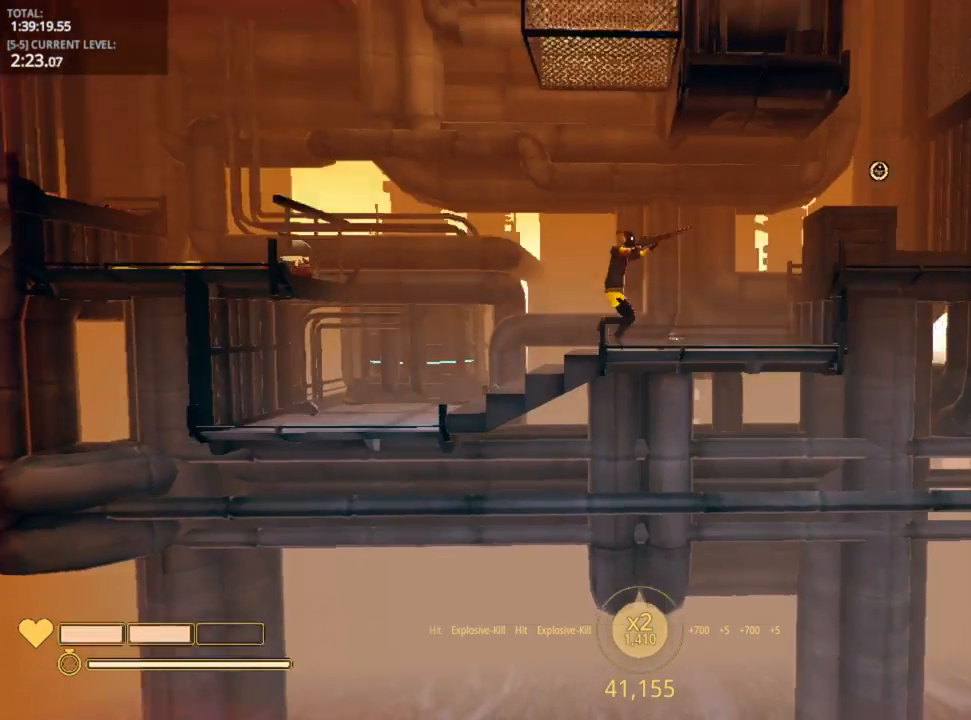
{"keys": ["d", "space"], "mouse_move": "still", "events": [[216, "space", "down"]]}
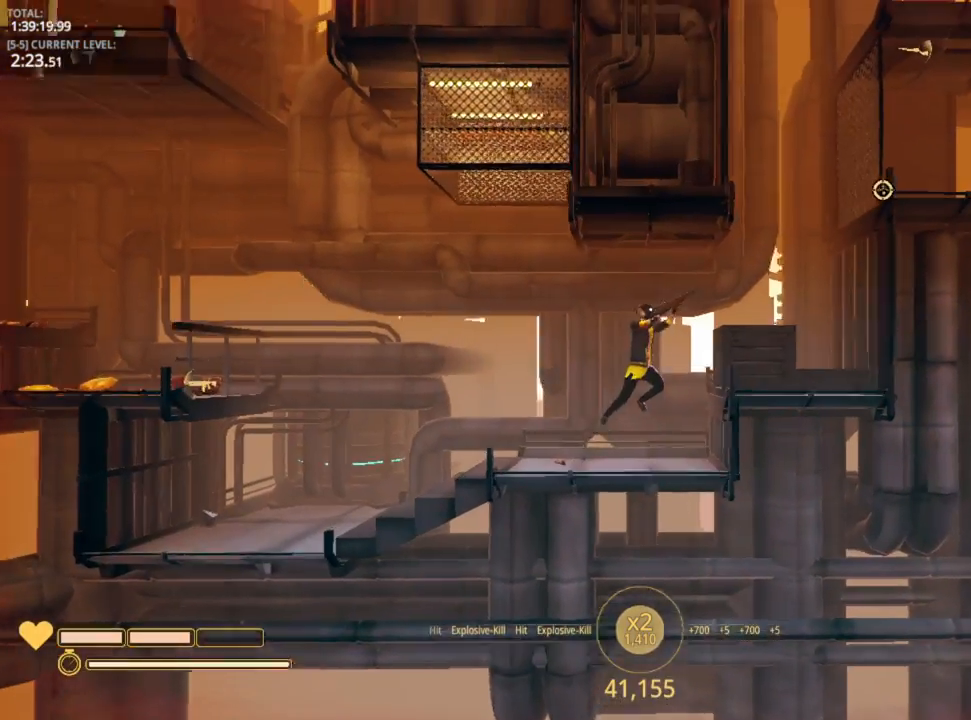
{"keys": ["d"], "mouse_move": "still", "events": [[433, "space", "up"]]}
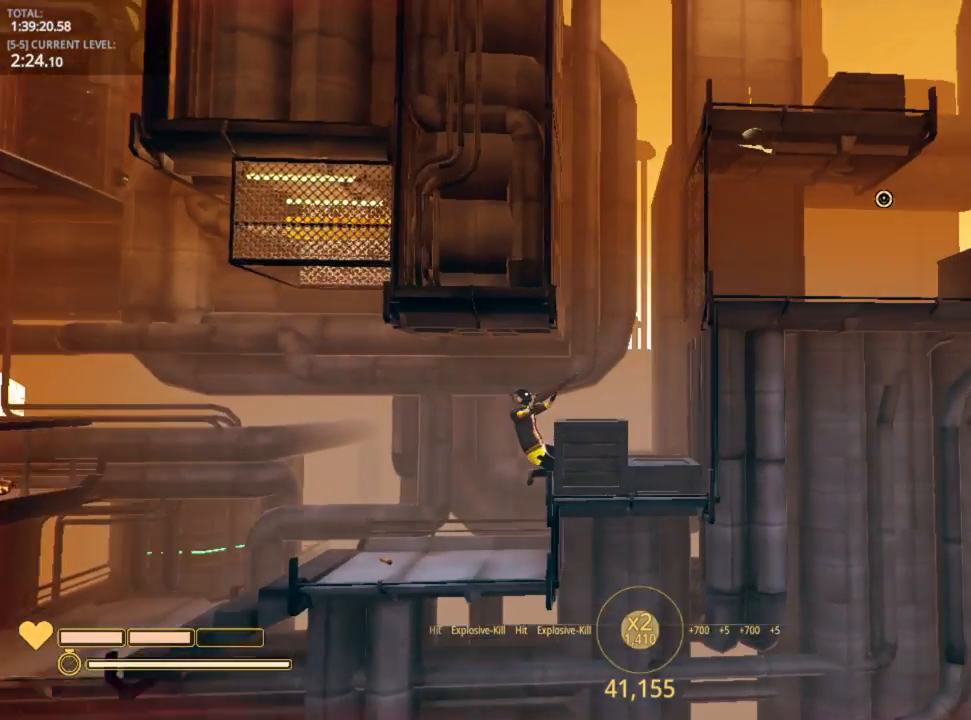
{"keys": ["a"], "mouse_move": "down-left", "events": [[83, "d", "up"], [400, "a", "down"]]}
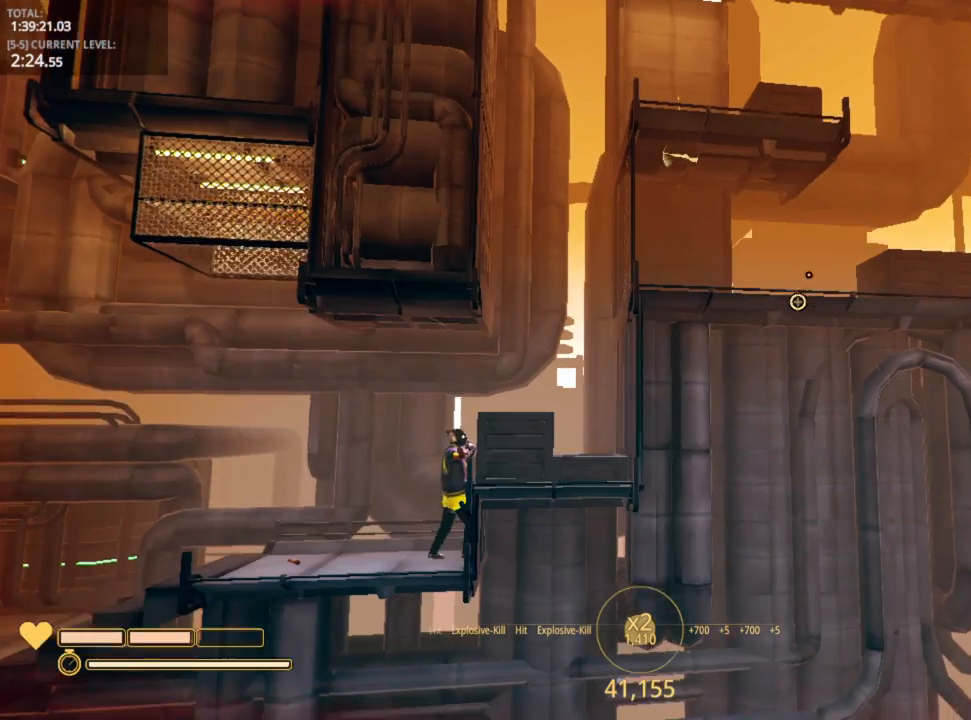
{"keys": ["d", "space"], "mouse_move": "still", "events": [[183, "a", "up"], [183, "d", "down"], [383, "space", "down"]]}
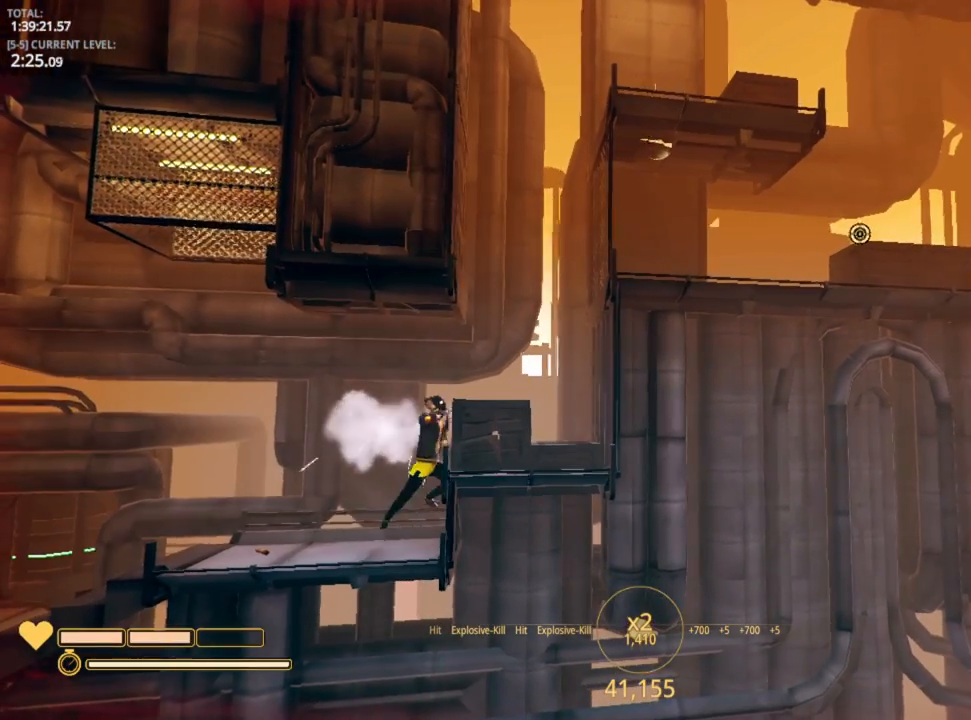
{"keys": ["d"], "mouse_move": "still", "events": [[166, "space", "up"], [200, "r", "down"], [316, "r", "up"]]}
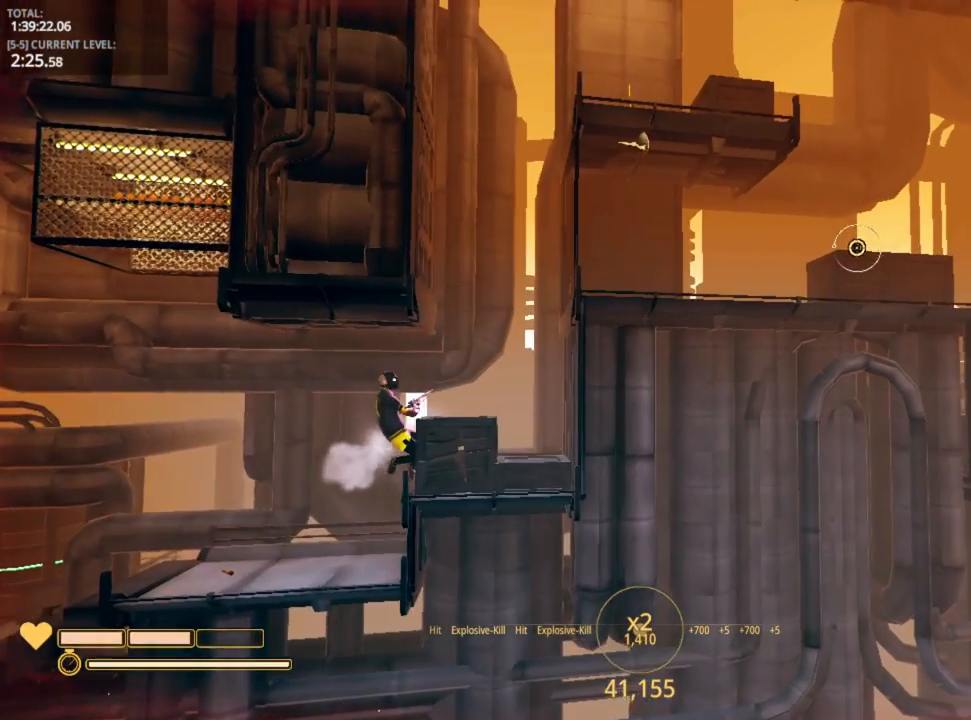
{"keys": [], "mouse_move": "left", "events": [[166, "d", "up"], [316, "2", "down"], [450, "2", "up"]]}
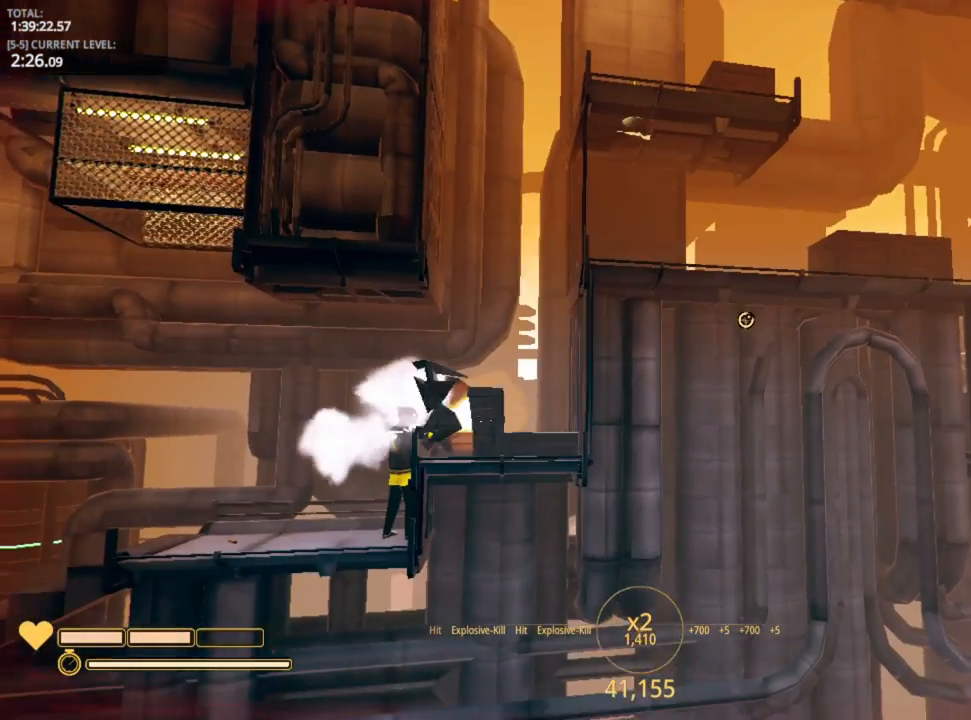
{"keys": ["d", "space"], "mouse_move": "still", "events": [[233, "d", "down"], [366, "space", "down"]]}
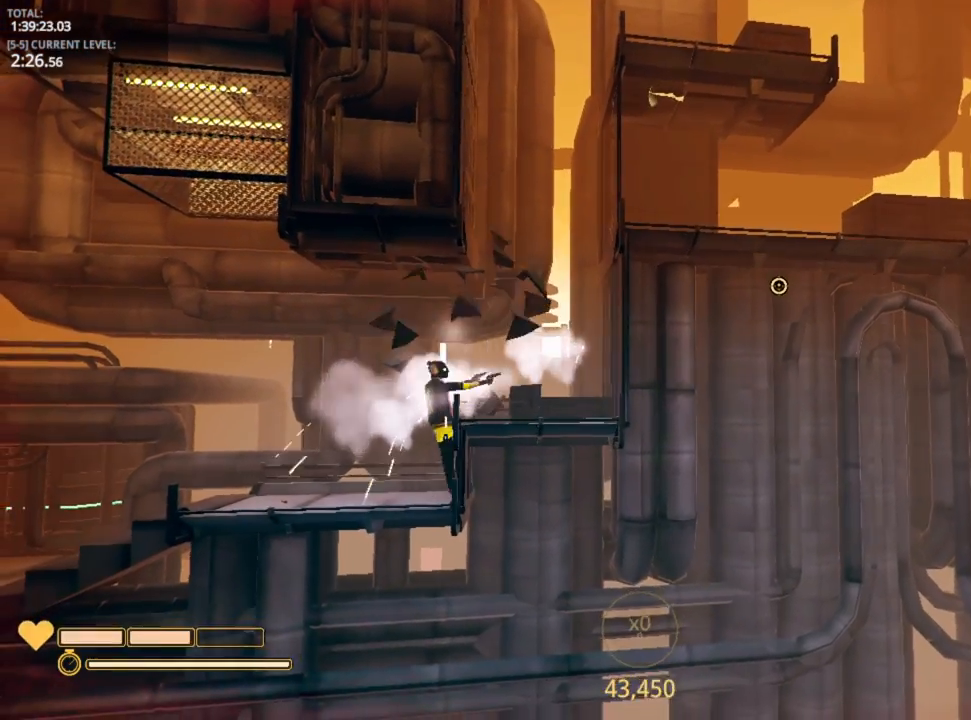
{"keys": ["d"], "mouse_move": "still", "events": [[83, "space", "up"]]}
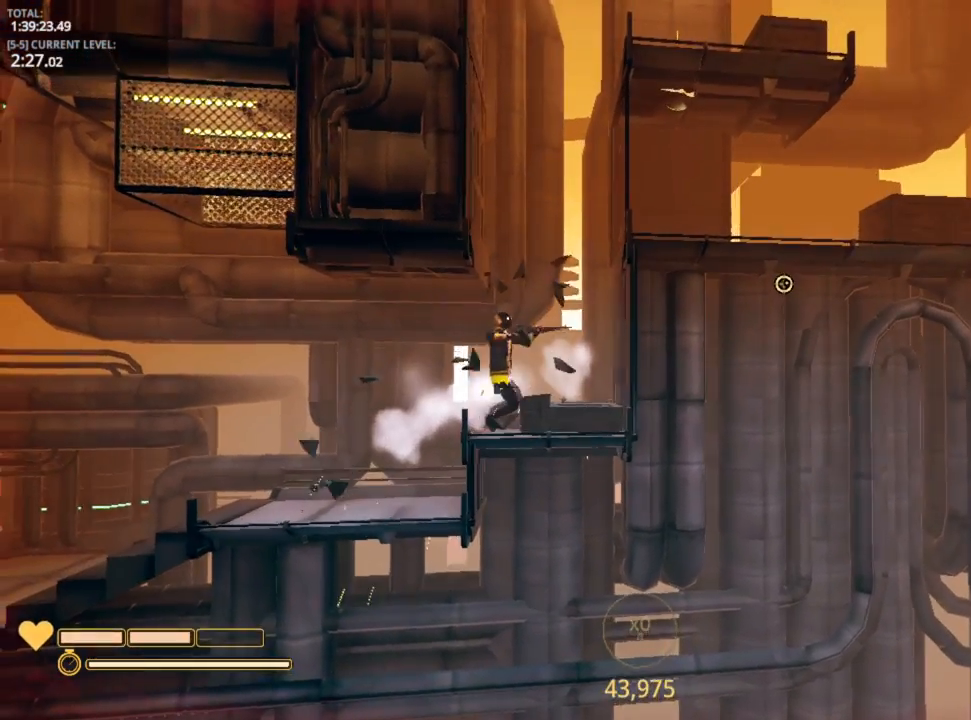
{"keys": ["d"], "mouse_move": "up-left", "events": [[166, "space", "down"], [283, "space", "up"]]}
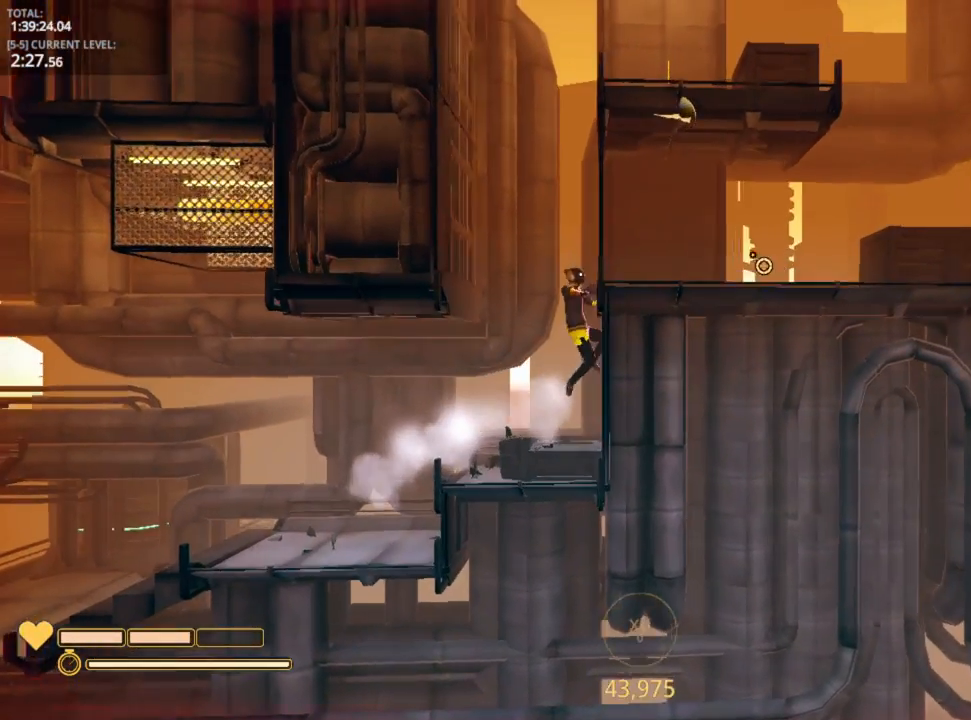
{"keys": ["a"], "mouse_move": "still", "events": [[33, "space", "down"], [183, "space", "up"], [233, "a", "down"], [333, "d", "up"]]}
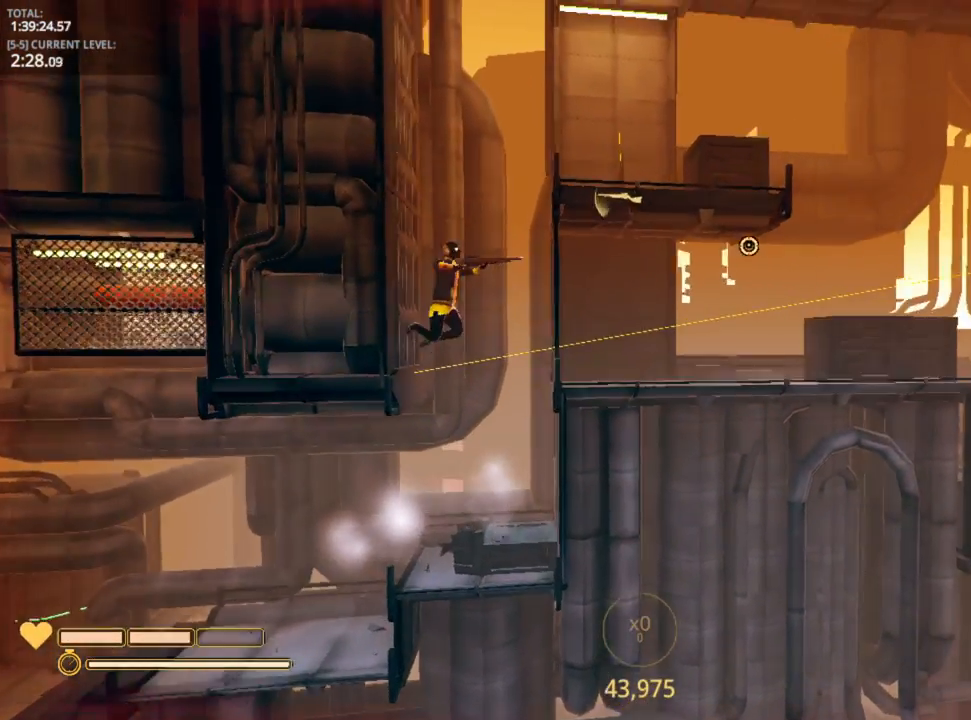
{"keys": ["d"], "mouse_move": "still", "events": [[66, "space", "down"], [216, "space", "up"], [266, "d", "down"], [400, "a", "up"]]}
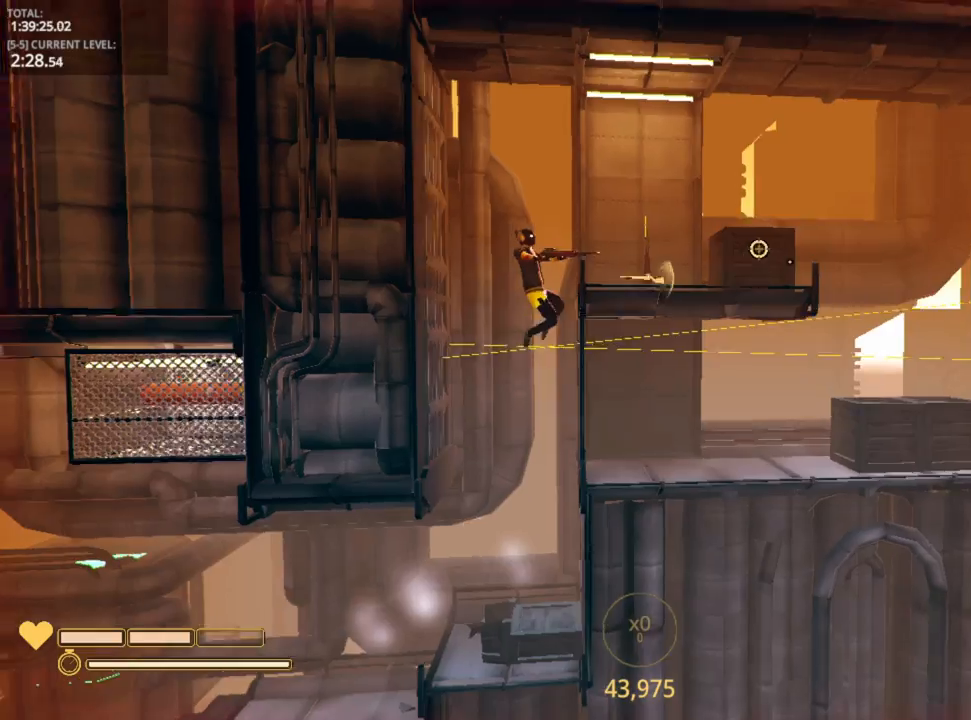
{"keys": ["d"], "mouse_move": "still", "events": []}
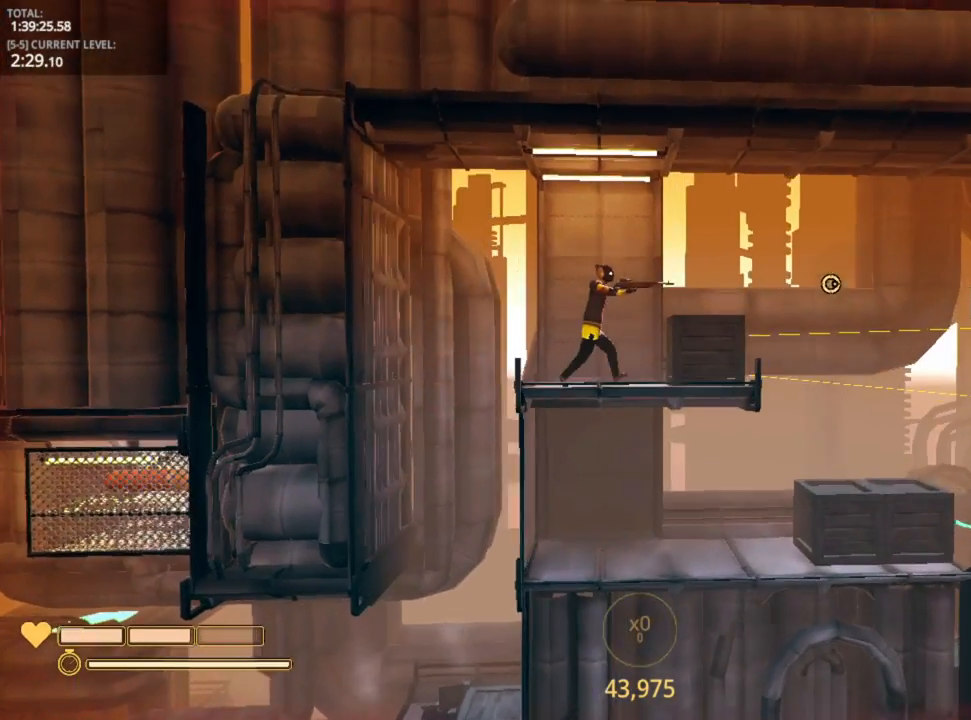
{"keys": ["shift"], "mouse_move": "still", "events": [[100, "d", "up"], [200, "shift", "down"]]}
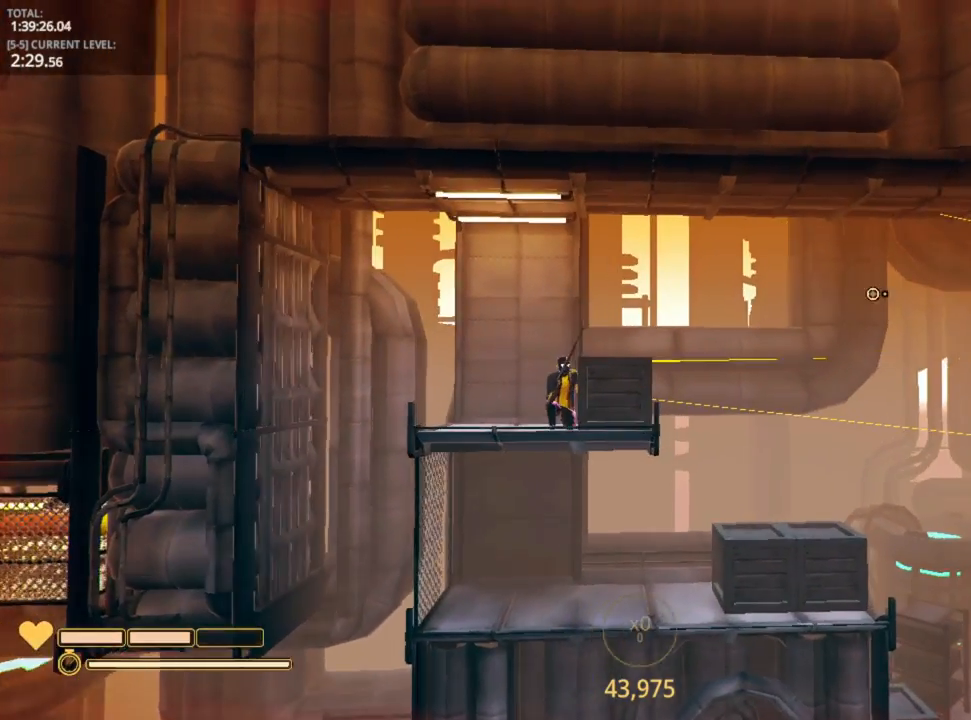
{"keys": ["shift"], "mouse_move": "right", "events": []}
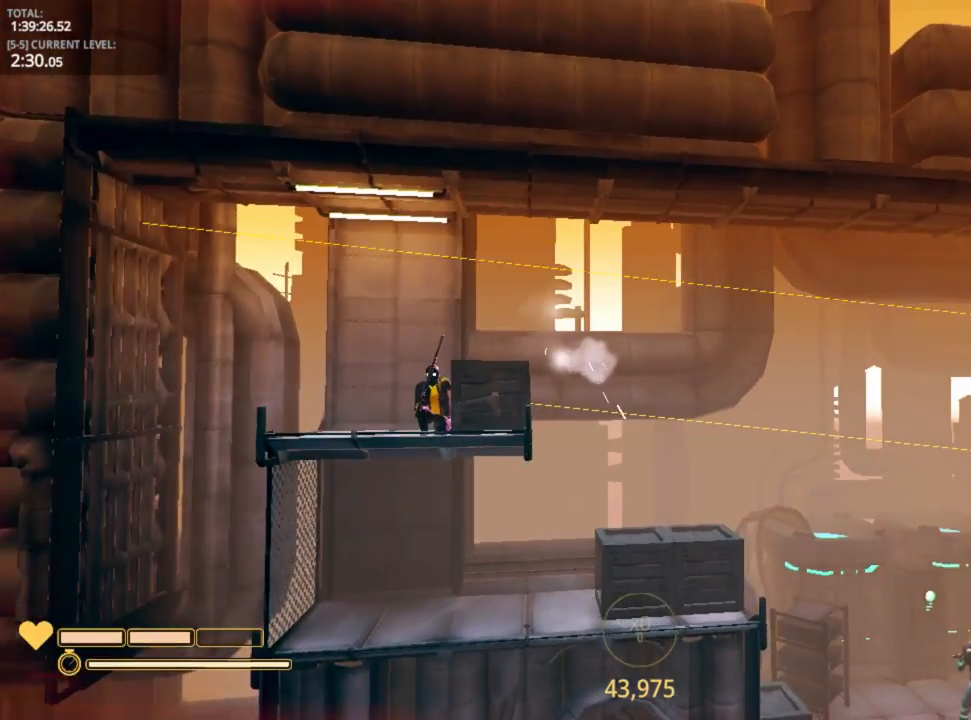
{"keys": ["shift"], "mouse_move": "right", "events": []}
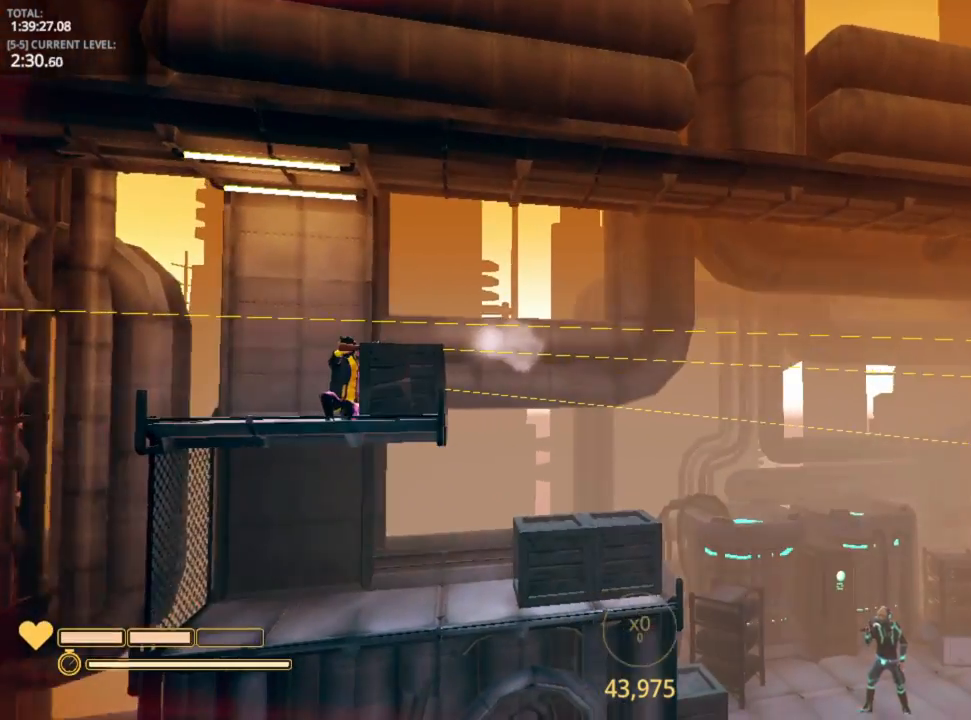
{"keys": ["shift"], "mouse_move": "still", "events": []}
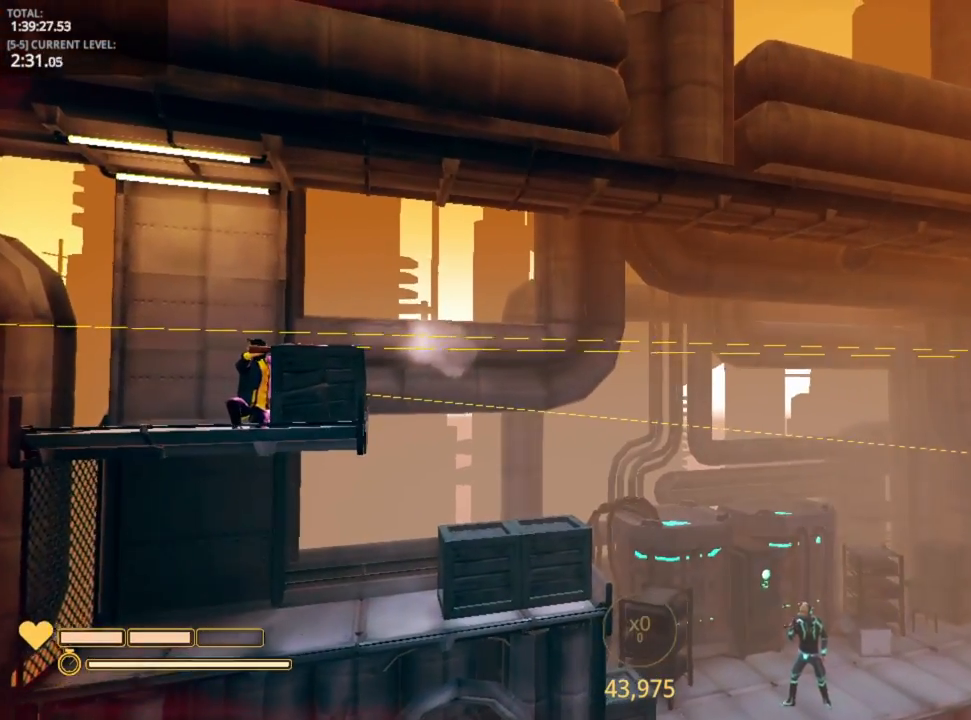
{"keys": [], "mouse_move": "still", "events": [[183, "shift", "up"]]}
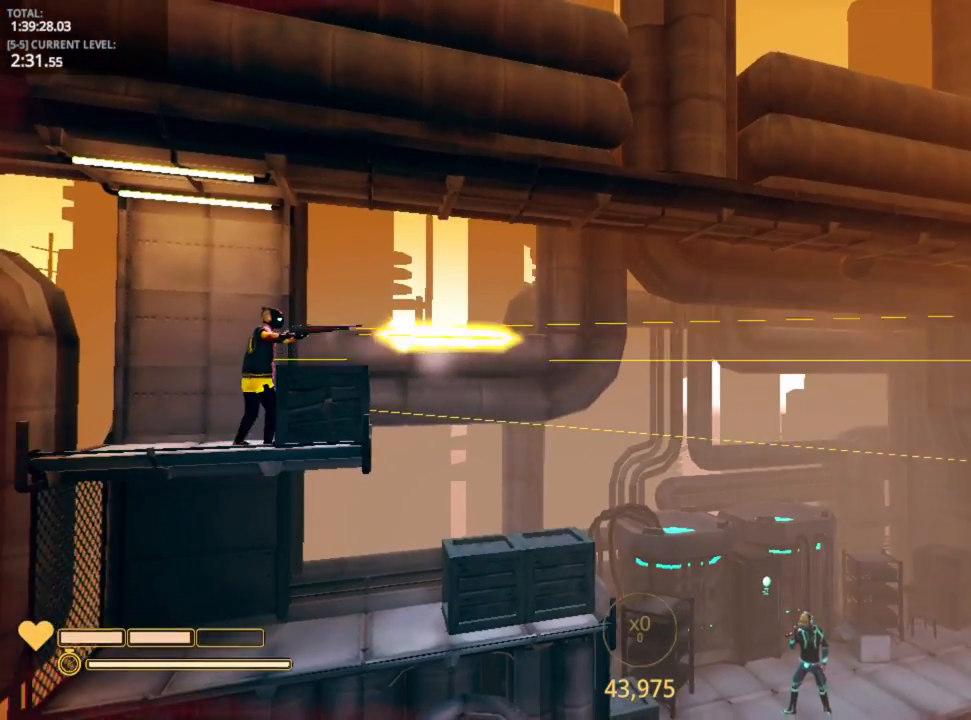
{"keys": ["shift"], "mouse_move": "still", "events": [[100, "shift", "down"]]}
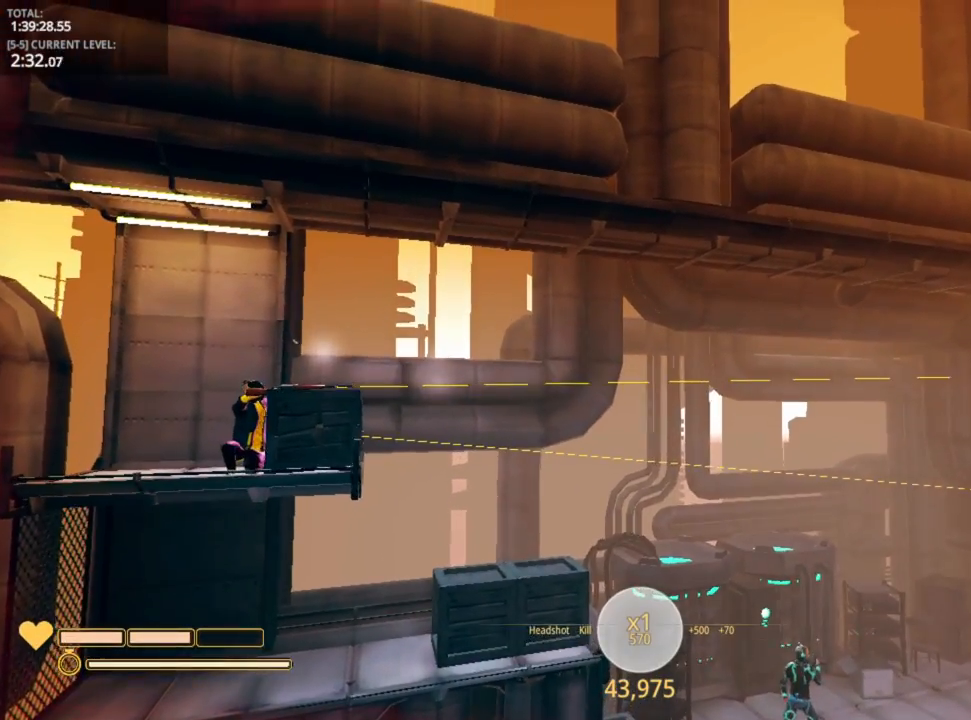
{"keys": ["shift"], "mouse_move": "still", "events": []}
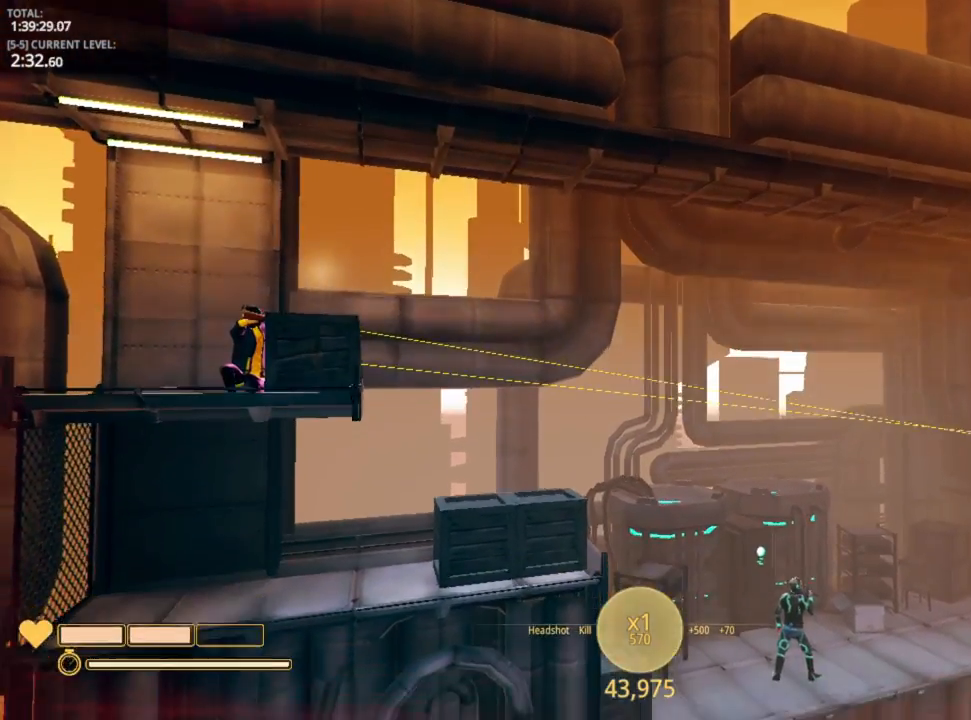
{"keys": ["shift"], "mouse_move": "still", "events": []}
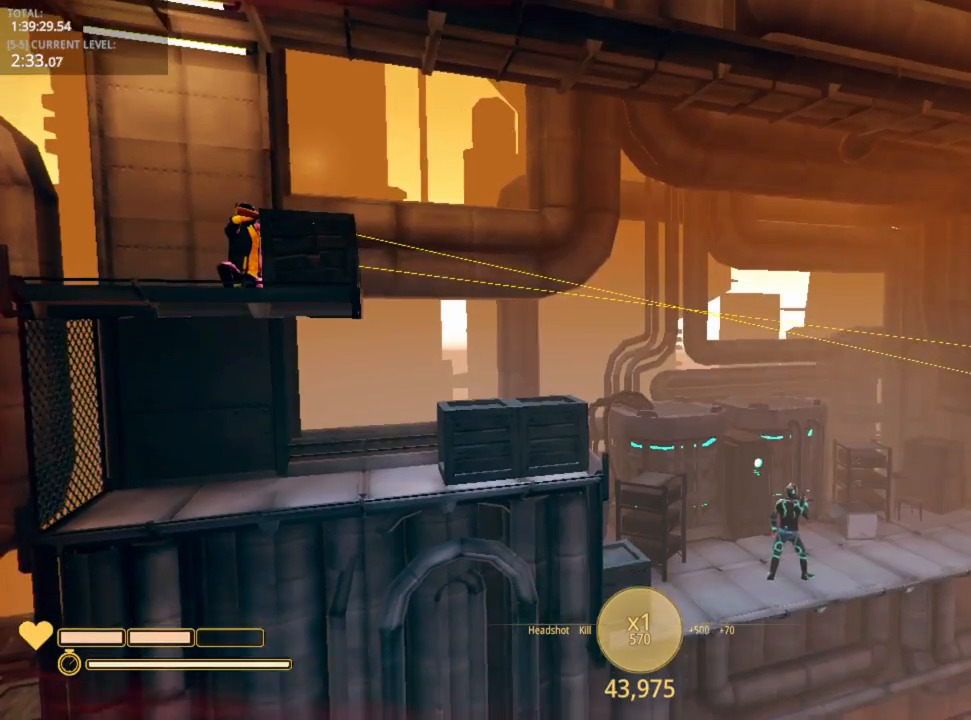
{"keys": ["shift"], "mouse_move": "still", "events": []}
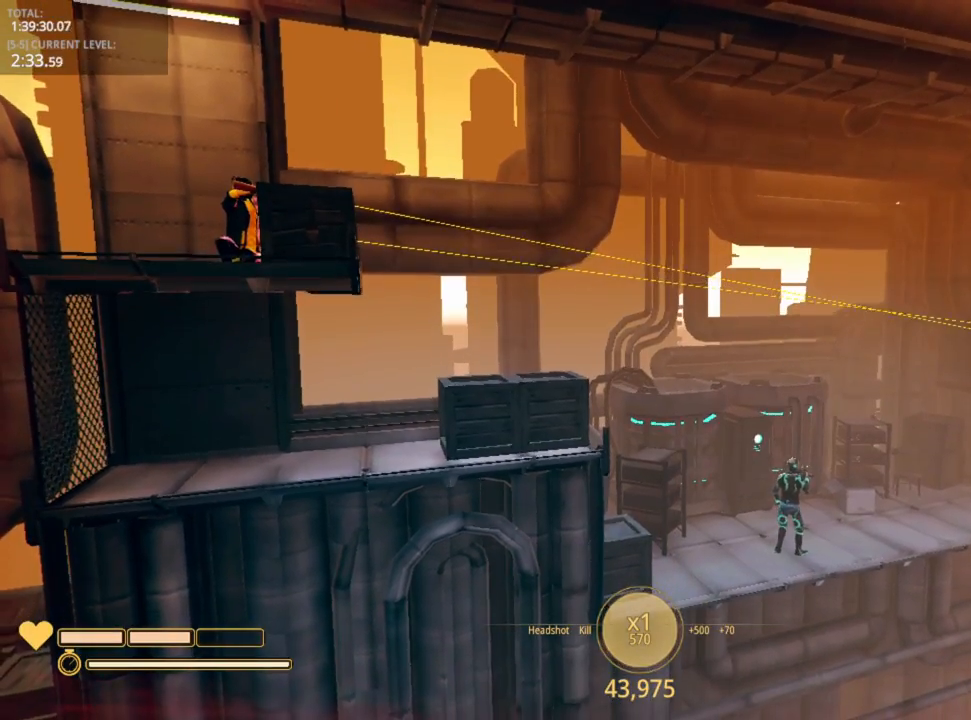
{"keys": ["shift"], "mouse_move": "still", "events": []}
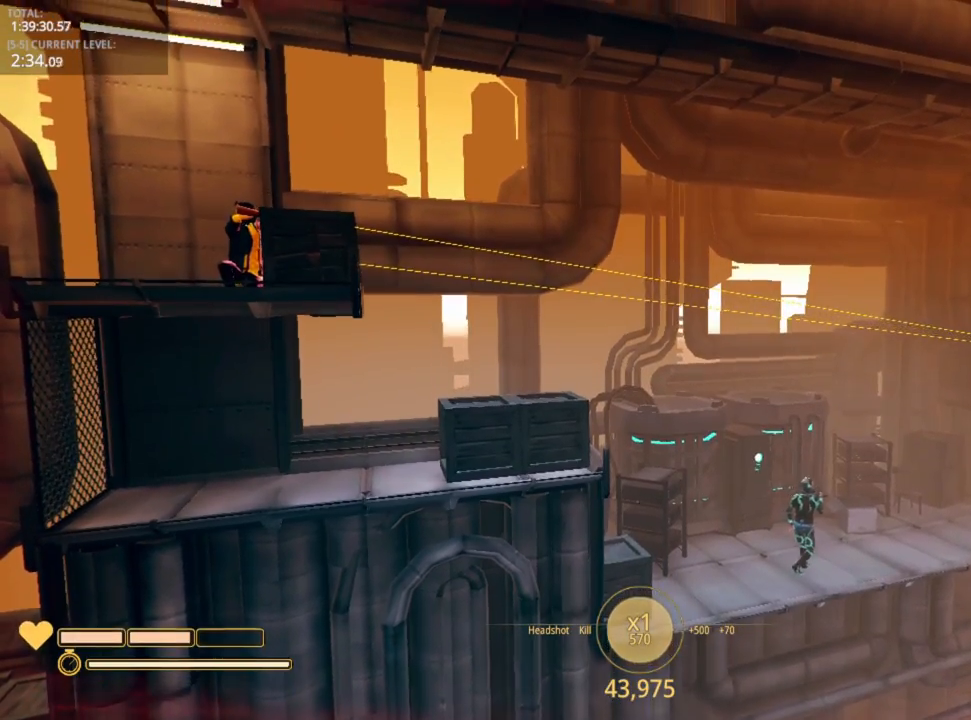
{"keys": [], "mouse_move": "still", "events": [[433, "shift", "up"]]}